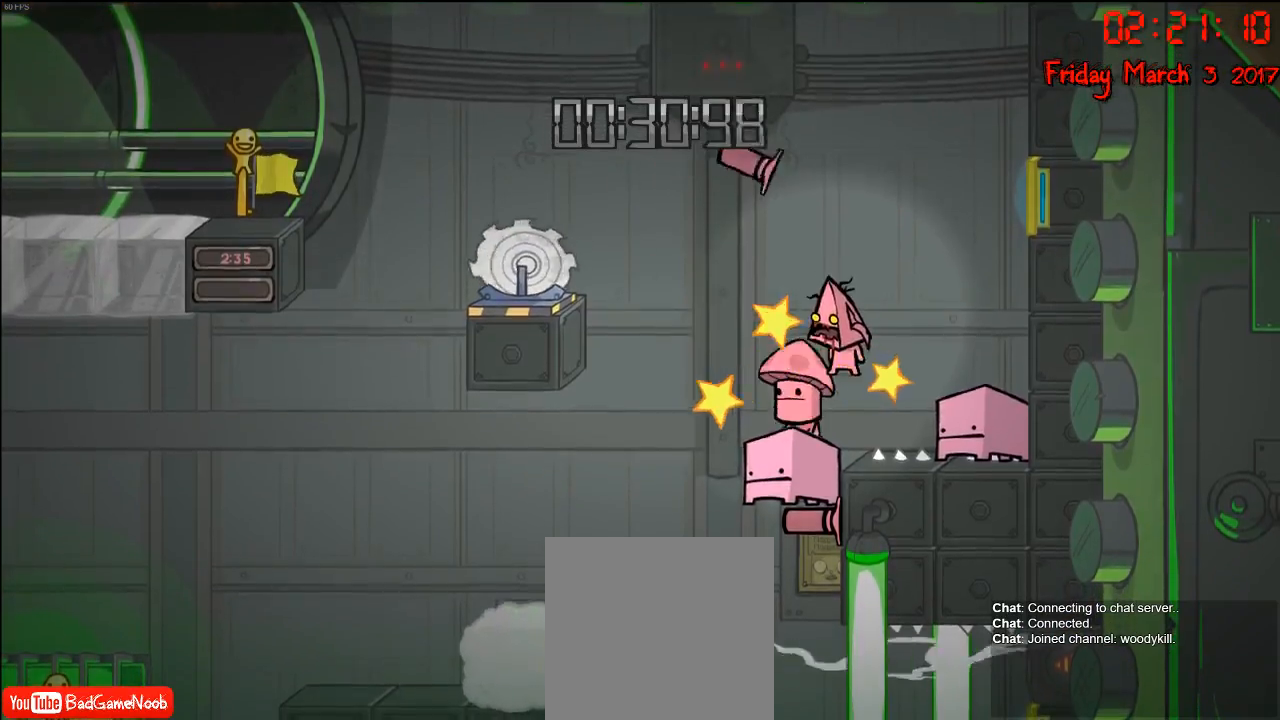
Gameplay with a controller (Xbox layout); each line is a JSON object with the inputs held at the frame after it. "events" lists button and stick changes between this image and that frame as [ms after this image, input, new state], when the widget could be followed in between.
{"buttons": [], "left_stick": "right", "right_stick": "center", "events": [[167, "A", "down"], [183, "left_stick", "right"], [333, "A", "up"]]}
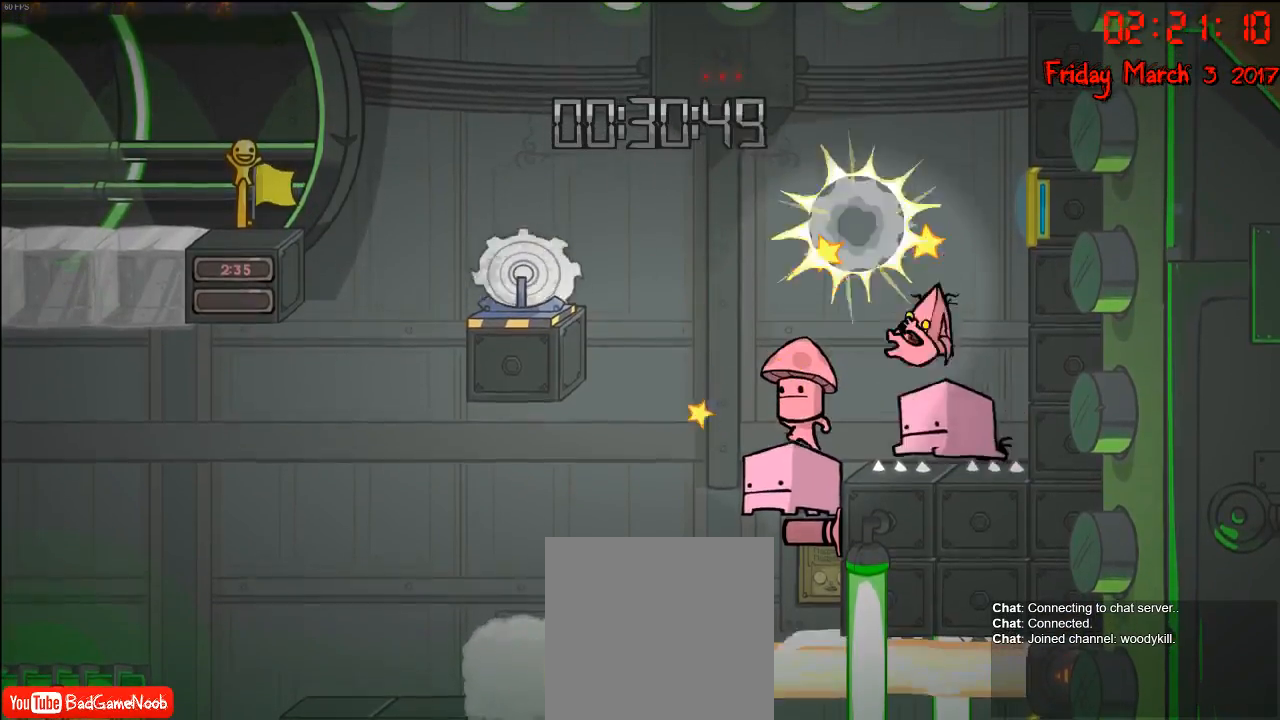
{"buttons": [], "left_stick": "center", "right_stick": "center", "events": [[167, "left_stick", "center"], [333, "left_stick", "left"], [483, "left_stick", "center"]]}
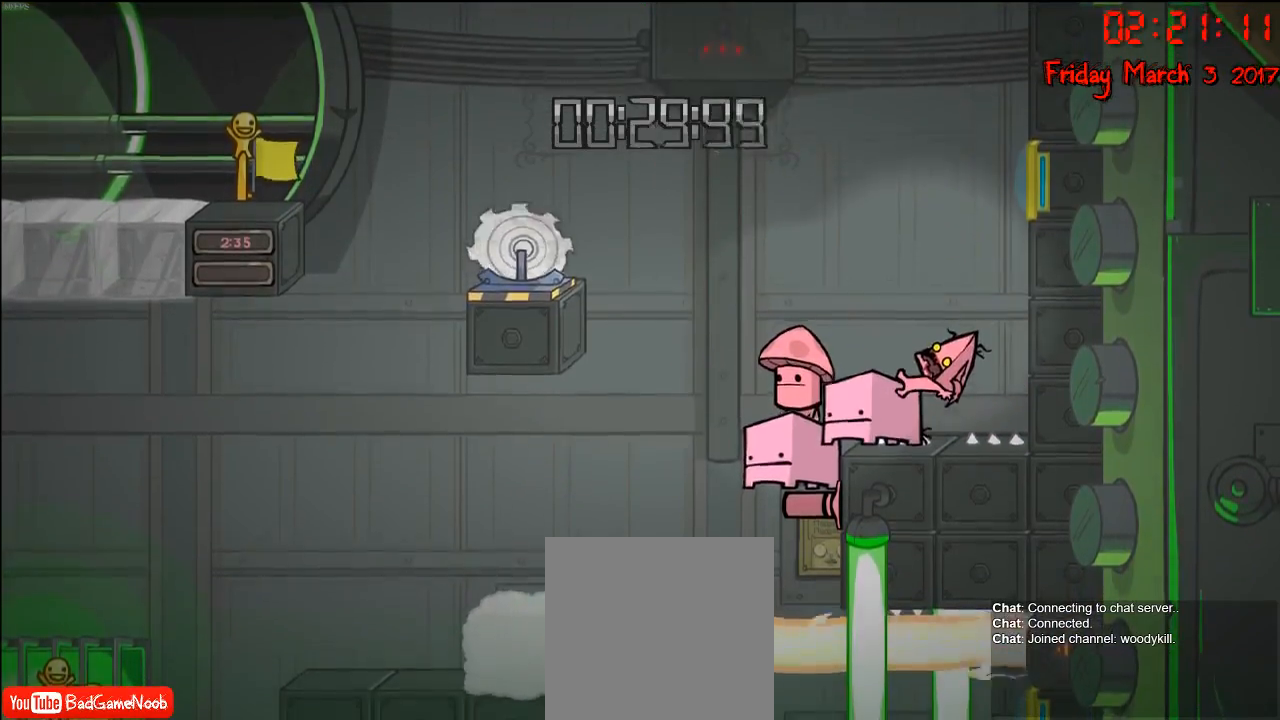
{"buttons": [], "left_stick": "left", "right_stick": "center", "events": [[483, "left_stick", "left"]]}
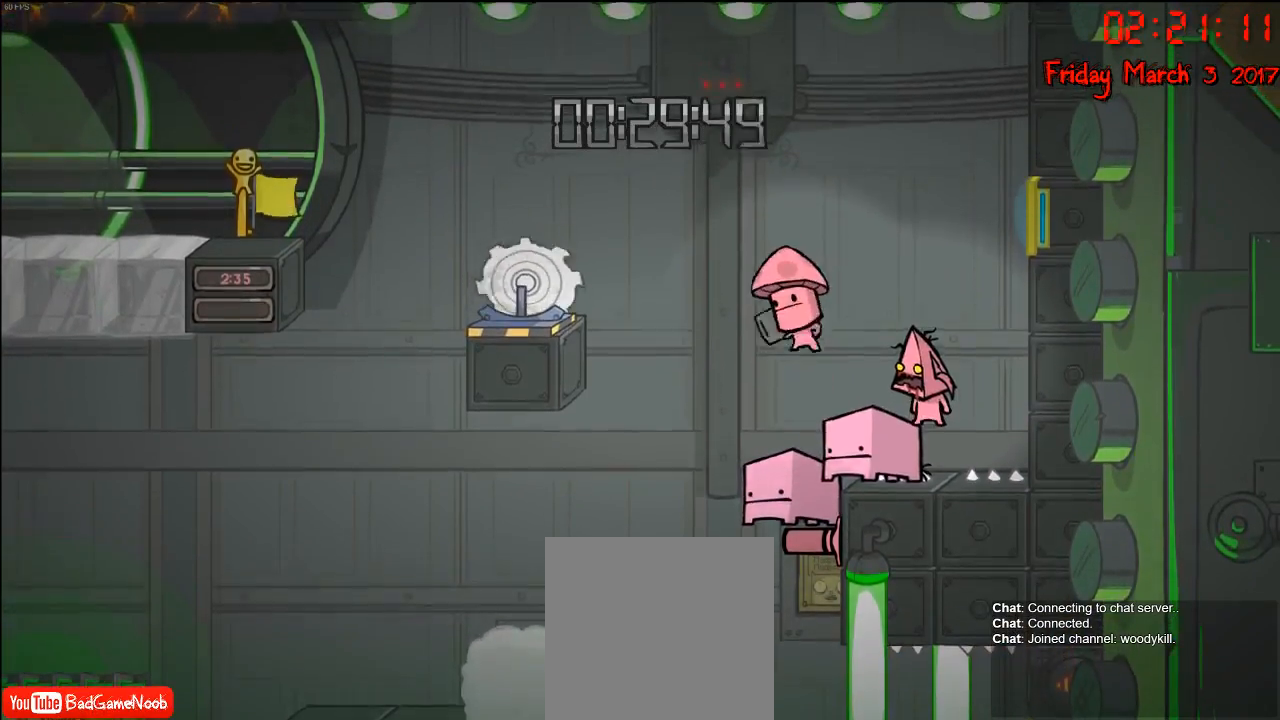
{"buttons": [], "left_stick": "center", "right_stick": "center", "events": [[117, "left_stick", "center"]]}
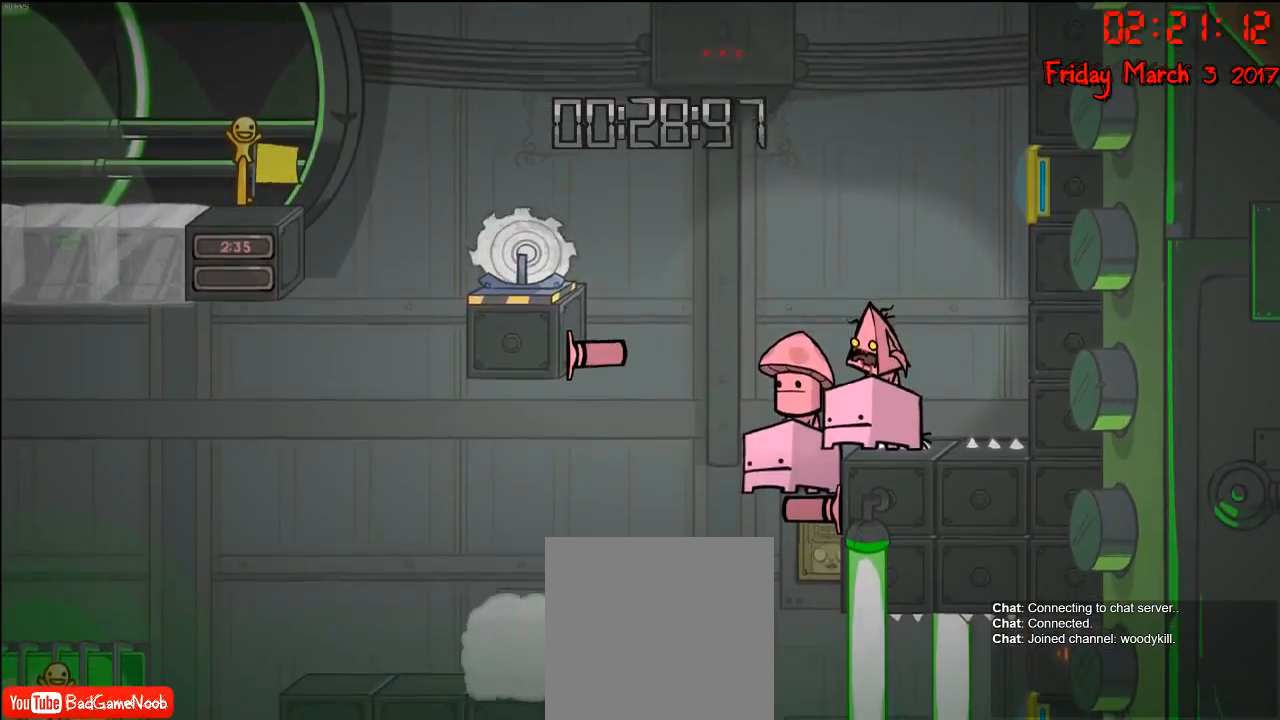
{"buttons": [], "left_stick": "center", "right_stick": "center", "events": [[100, "A", "down"], [200, "A", "up"]]}
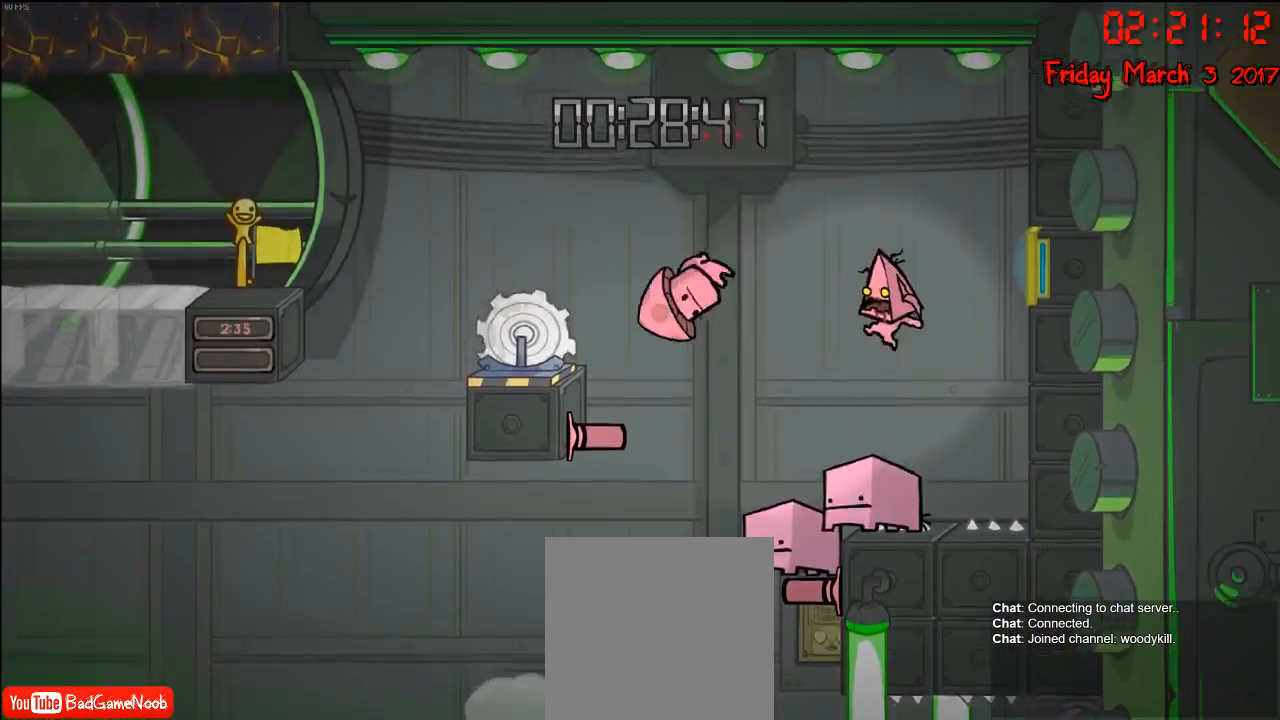
{"buttons": [], "left_stick": "center", "right_stick": "center", "events": []}
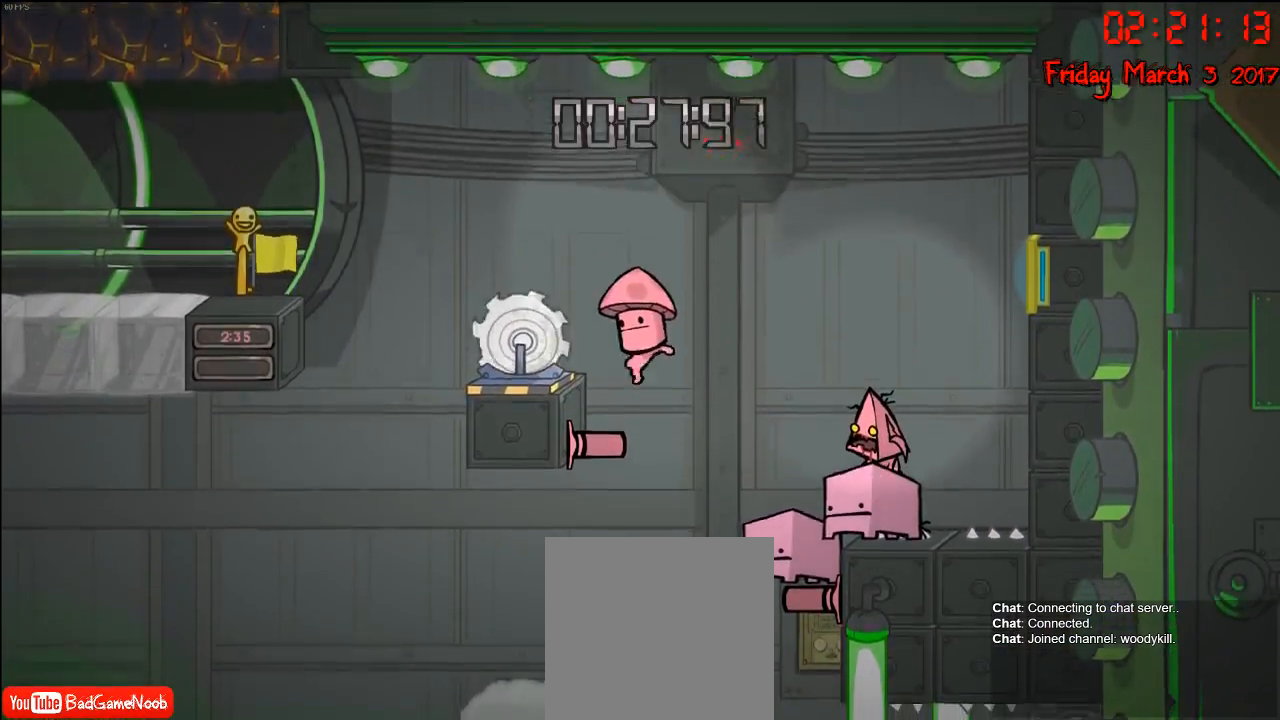
{"buttons": [], "left_stick": "center", "right_stick": "center", "events": []}
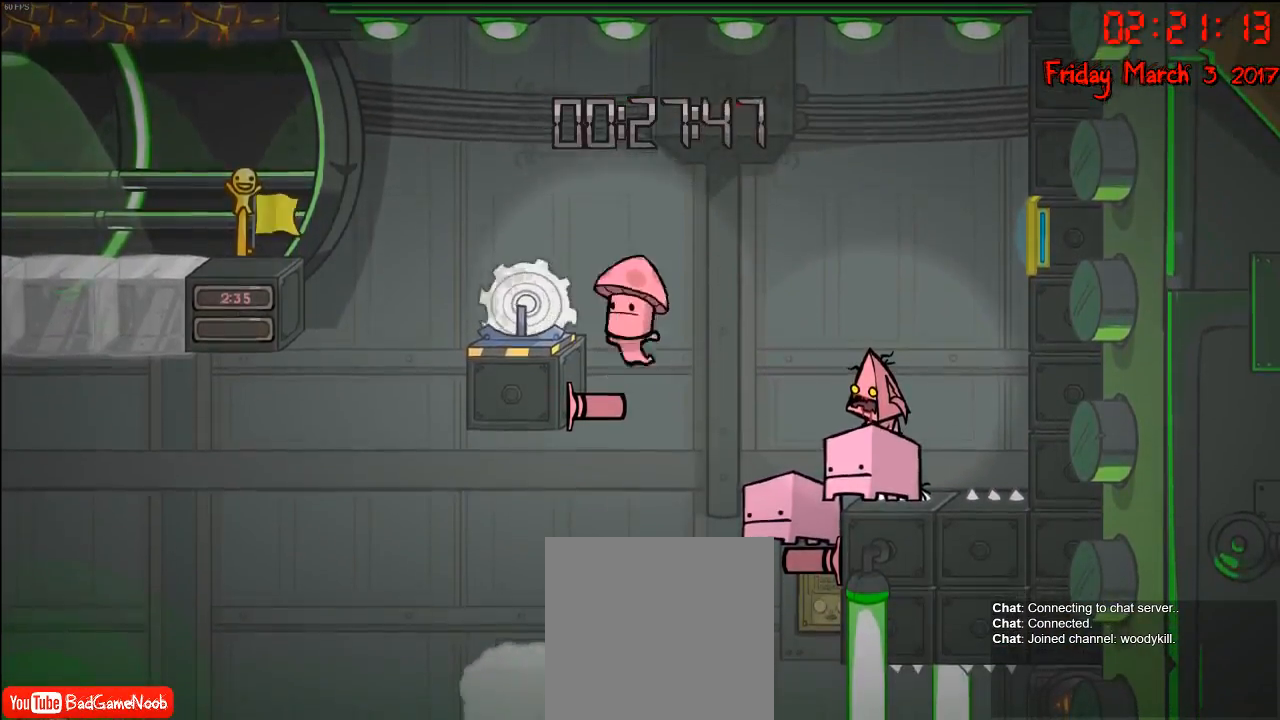
{"buttons": [], "left_stick": "center", "right_stick": "center", "events": []}
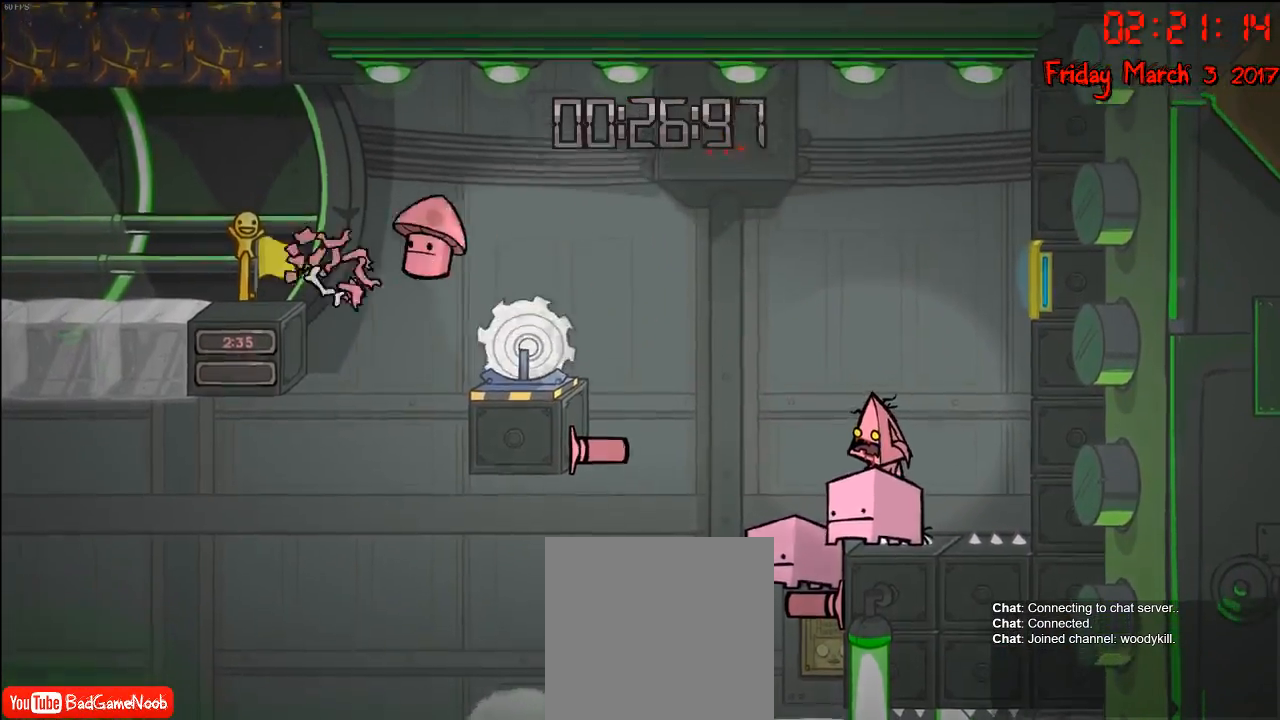
{"buttons": [], "left_stick": "center", "right_stick": "center", "events": []}
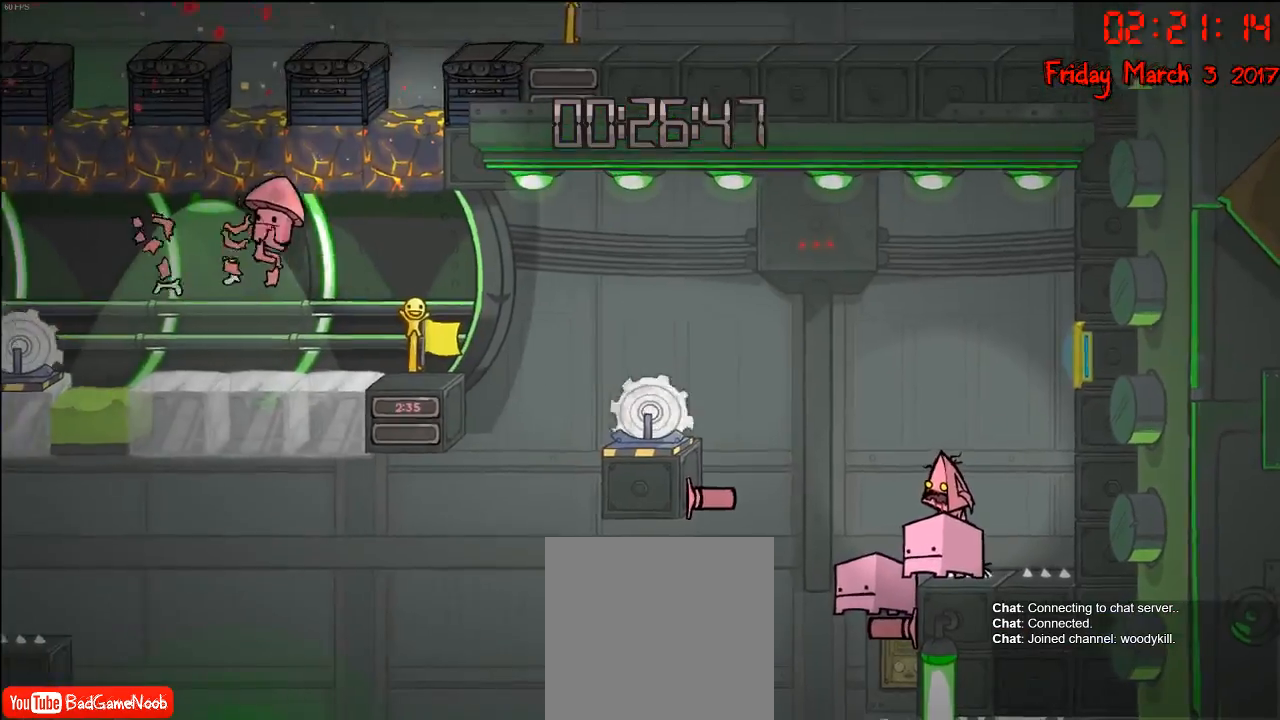
{"buttons": ["A"], "left_stick": "left", "right_stick": "center", "events": [[450, "left_stick", "left"], [467, "A", "down"]]}
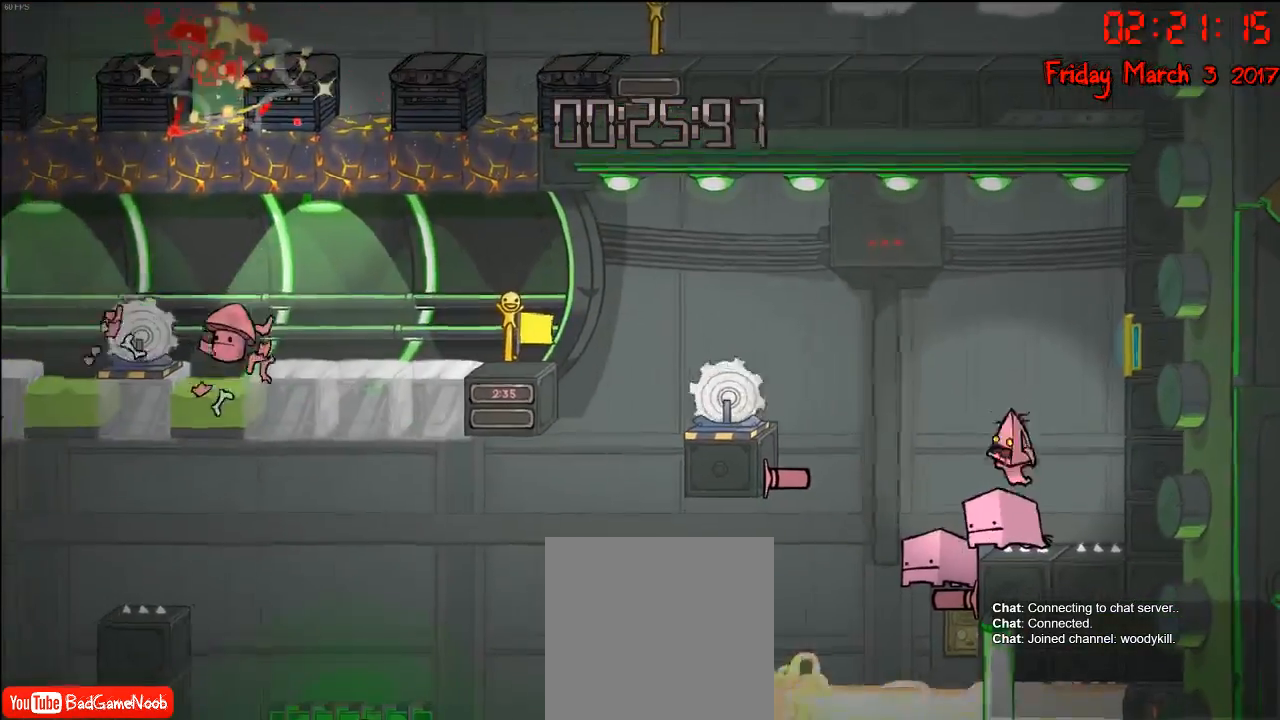
{"buttons": [], "left_stick": "left", "right_stick": "center", "events": [[117, "A", "up"], [250, "A", "down"], [417, "A", "up"]]}
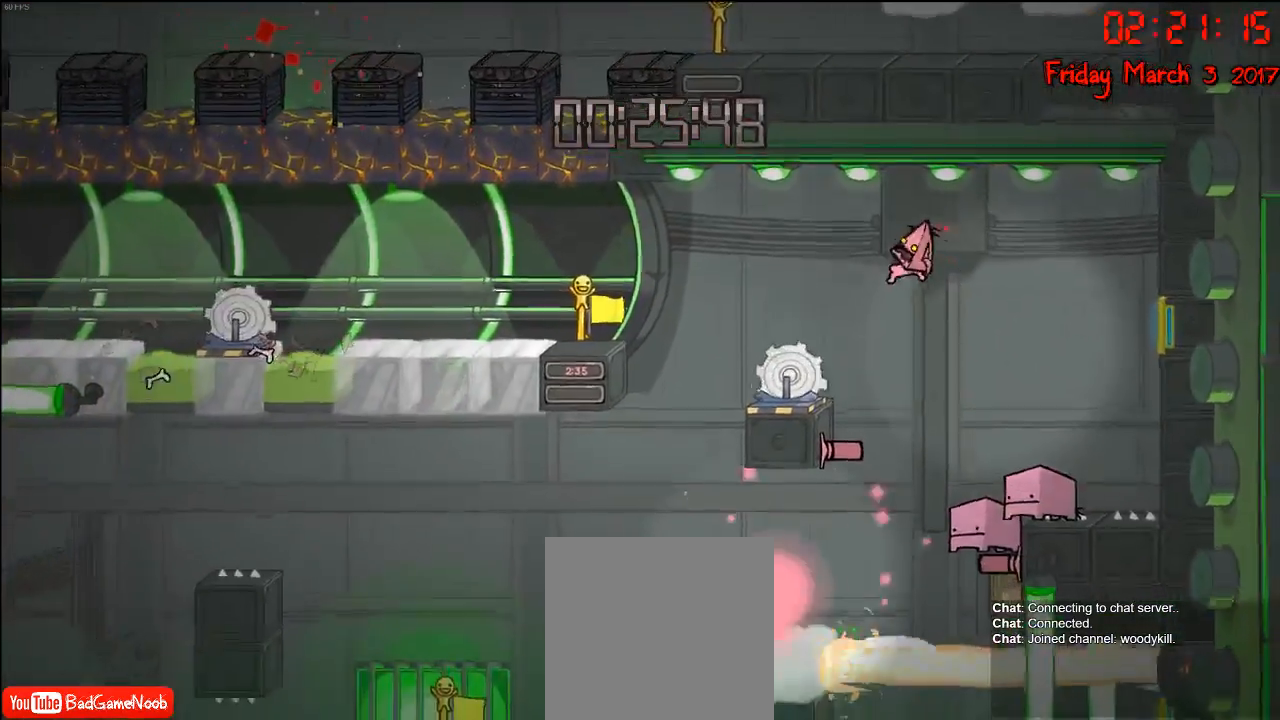
{"buttons": [], "left_stick": "center", "right_stick": "center", "events": [[117, "left_stick", "center"], [217, "left_stick", "left"], [300, "left_stick", "center"], [400, "left_stick", "left"], [483, "left_stick", "center"]]}
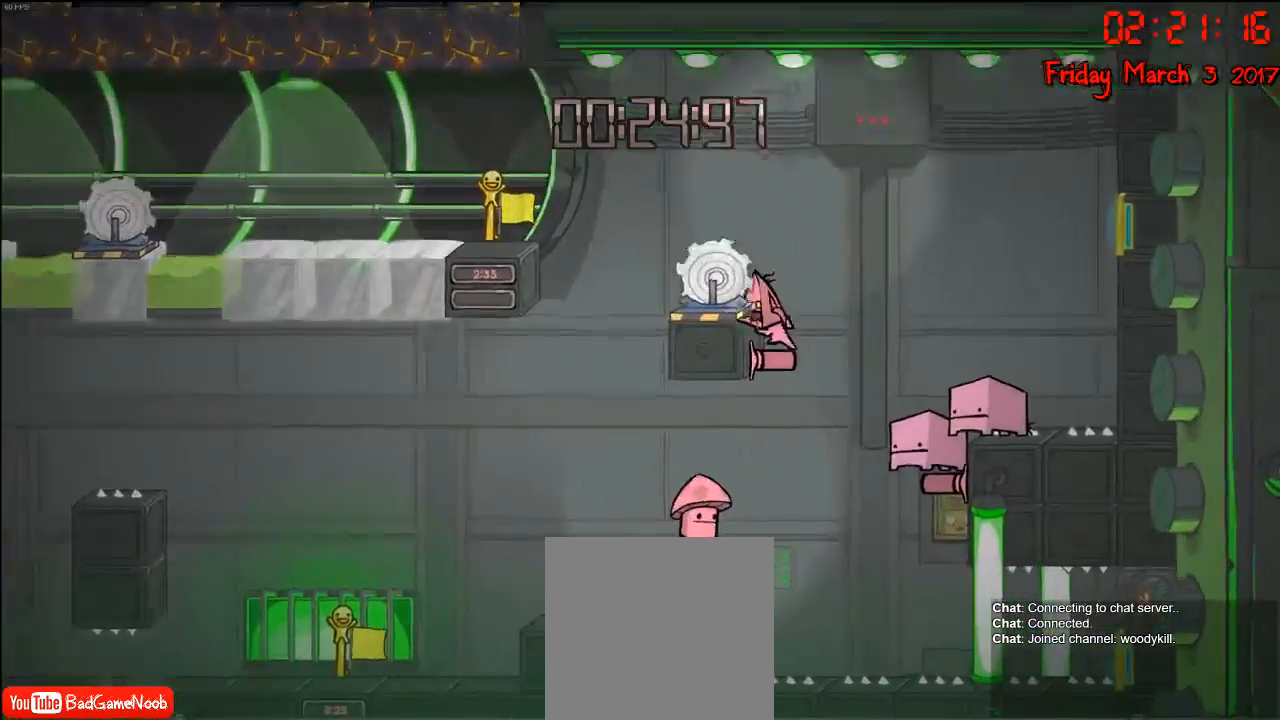
{"buttons": ["B"], "left_stick": "center", "right_stick": "center", "events": [[467, "B", "down"]]}
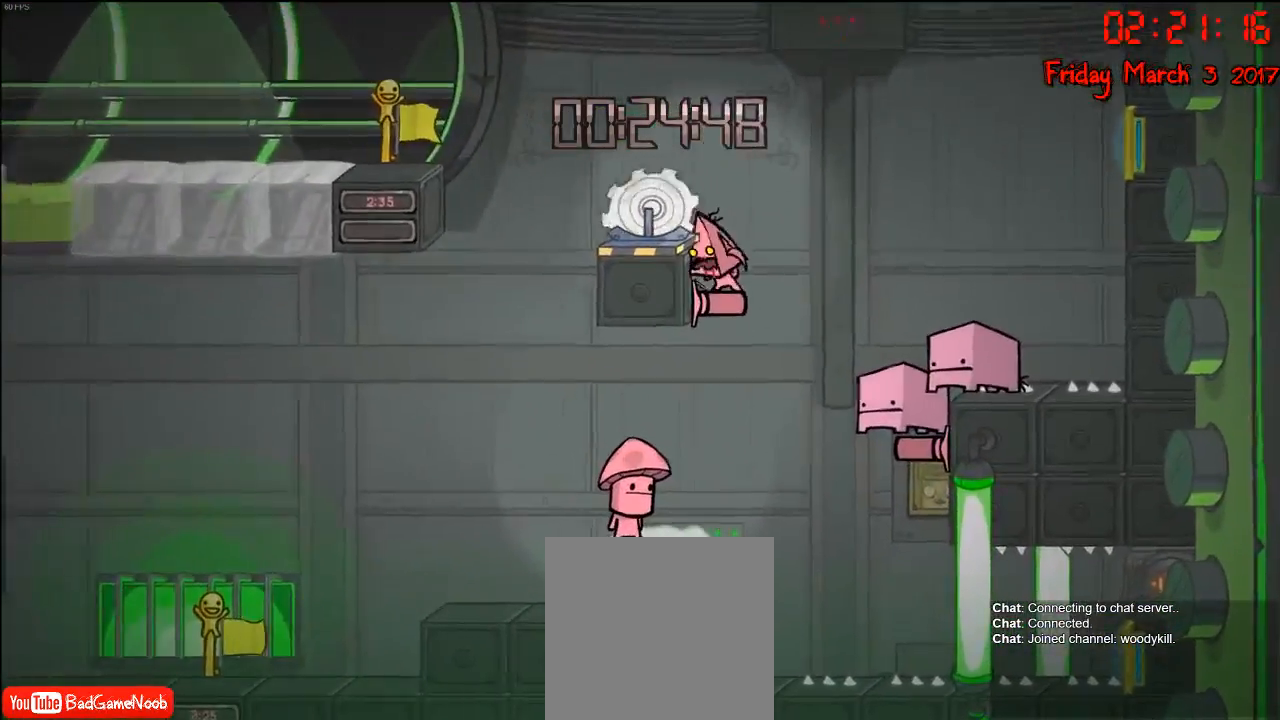
{"buttons": [], "left_stick": "center", "right_stick": "center", "events": [[83, "B", "up"]]}
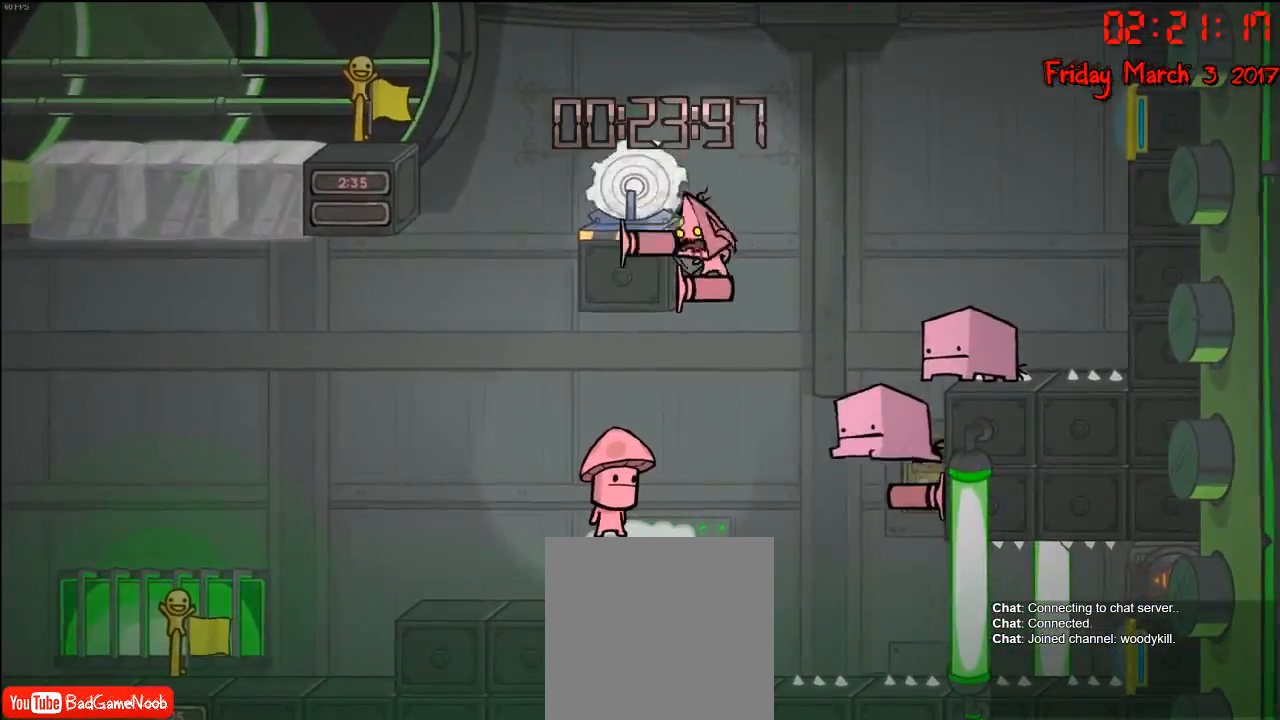
{"buttons": [], "left_stick": "center", "right_stick": "center", "events": []}
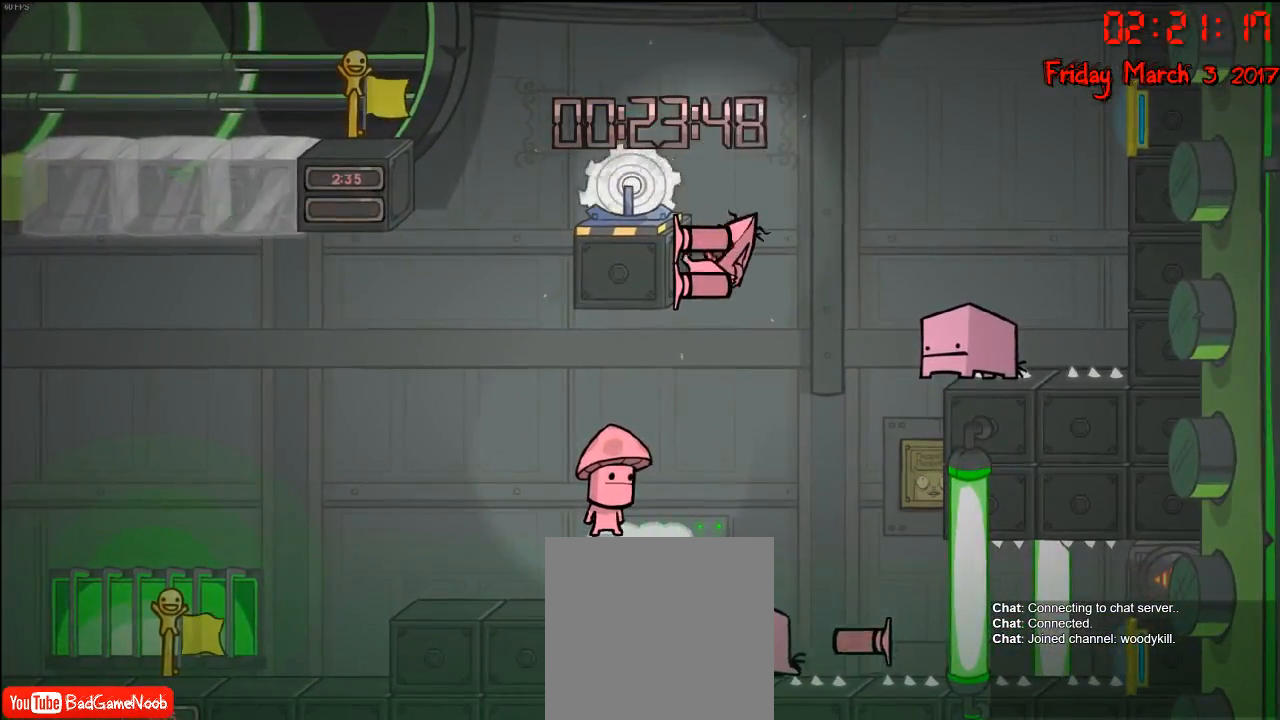
{"buttons": [], "left_stick": "center", "right_stick": "center", "events": []}
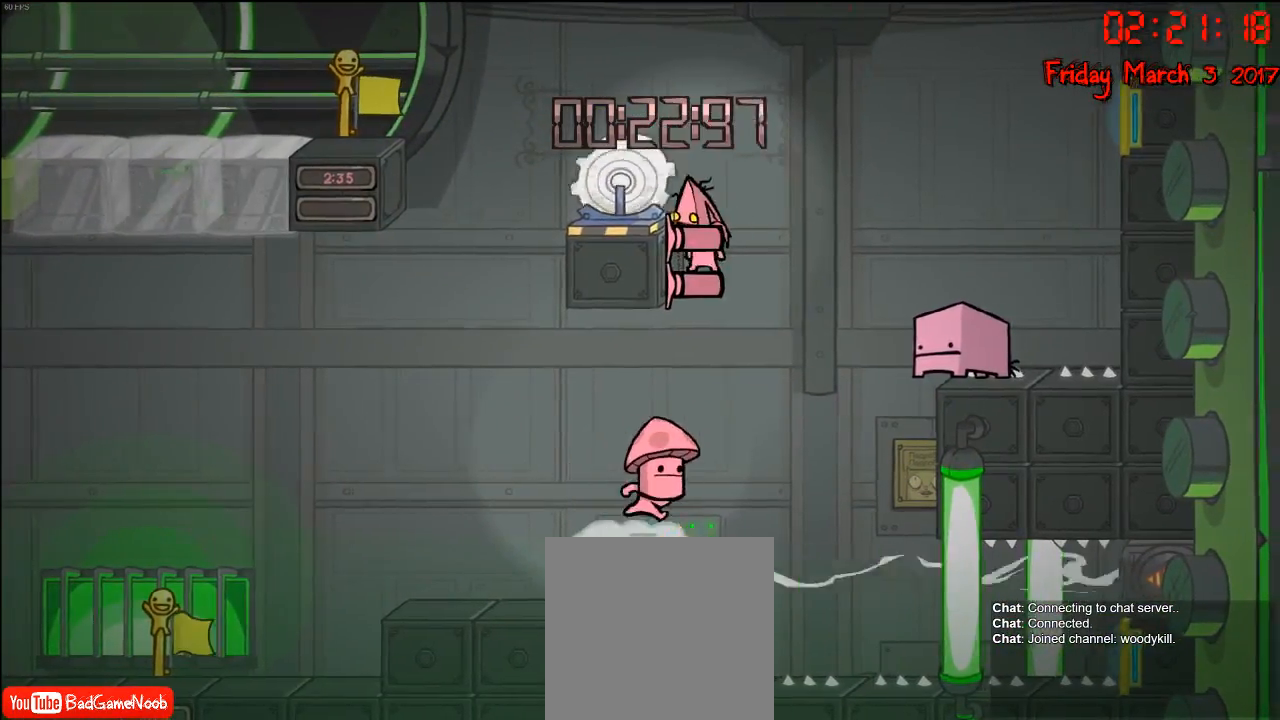
{"buttons": [], "left_stick": "center", "right_stick": "center", "events": [[17, "A", "down"], [167, "A", "up"]]}
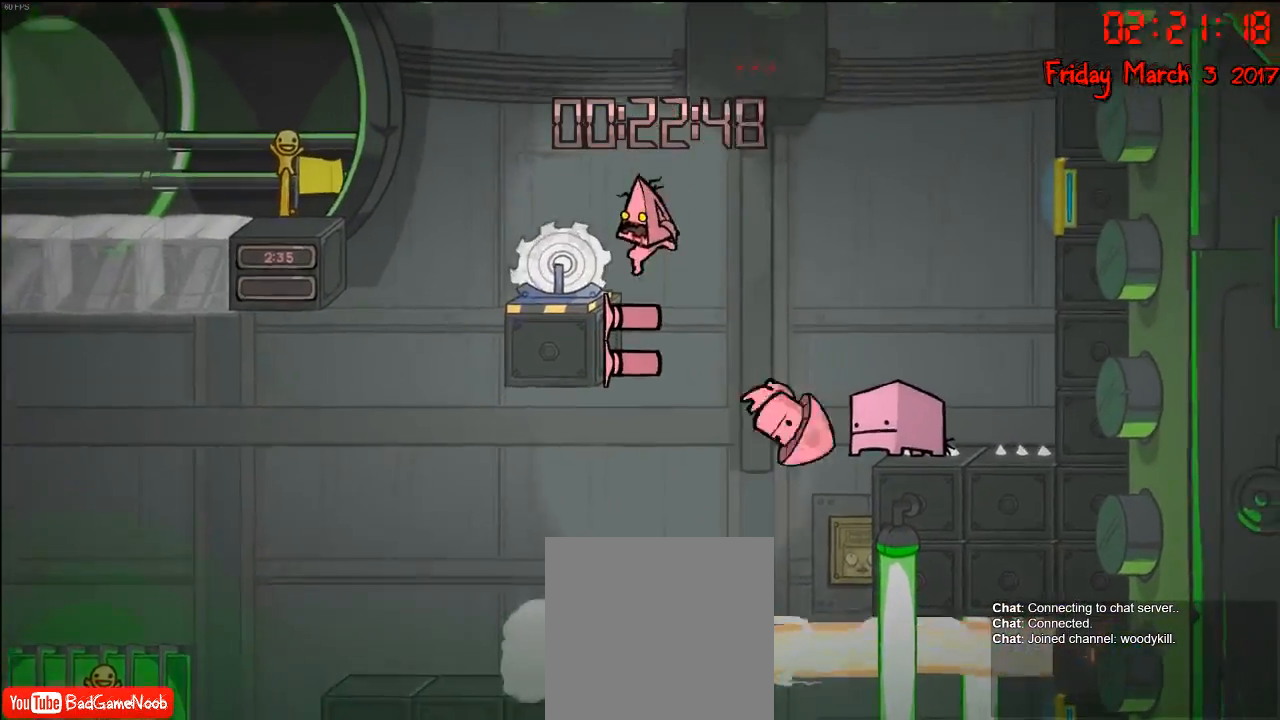
{"buttons": [], "left_stick": "left", "right_stick": "center", "events": [[233, "A", "down"], [267, "left_stick", "left"], [500, "A", "up"]]}
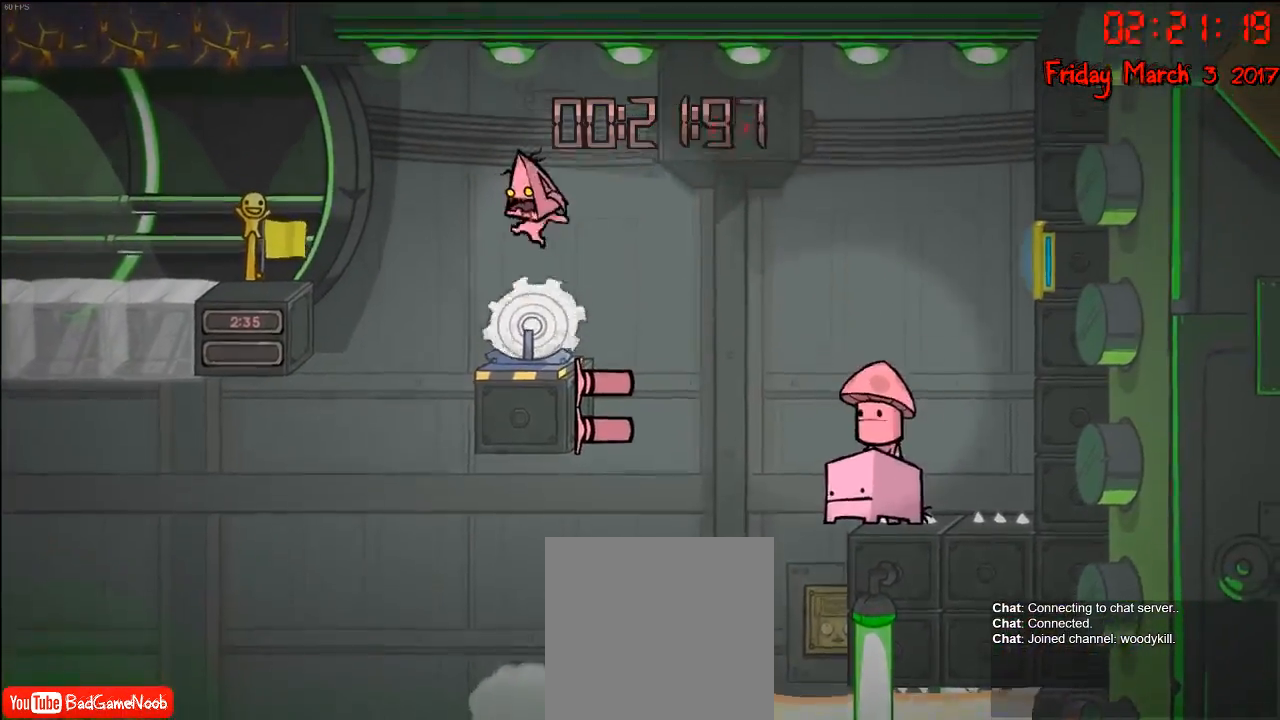
{"buttons": [], "left_stick": "left", "right_stick": "center", "events": [[183, "A", "down"], [433, "A", "up"]]}
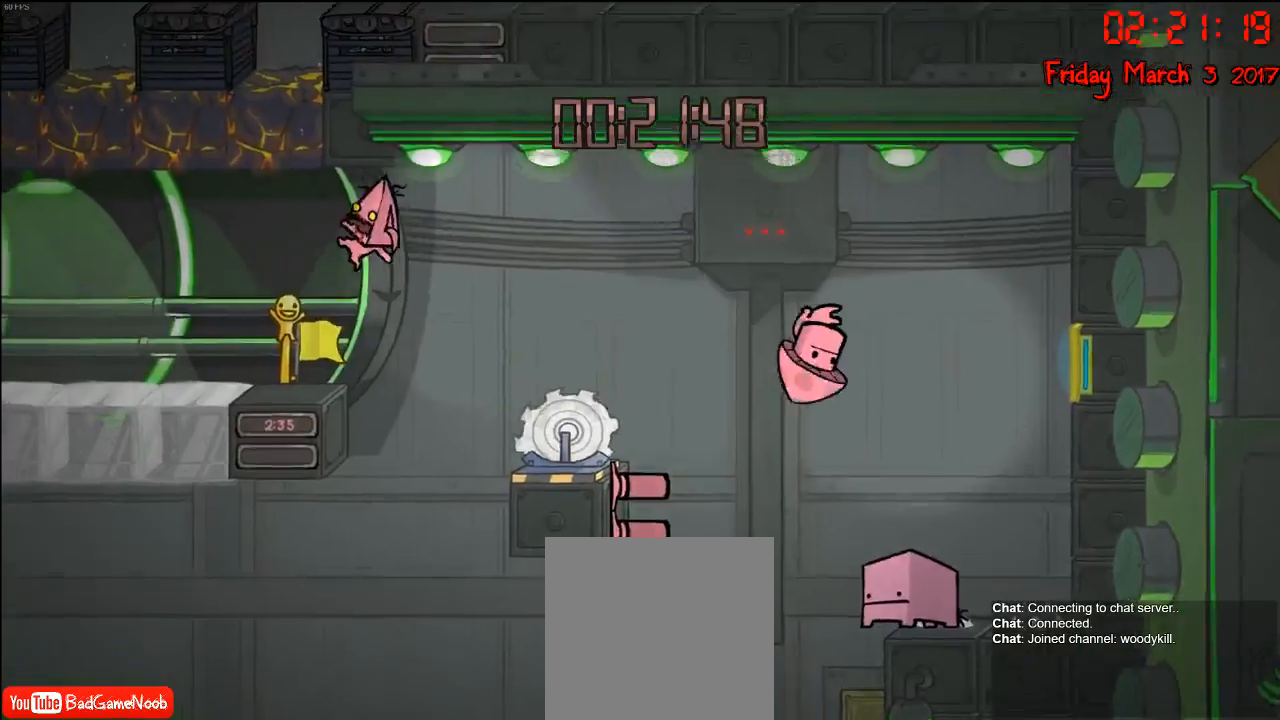
{"buttons": [], "left_stick": "left", "right_stick": "center", "events": []}
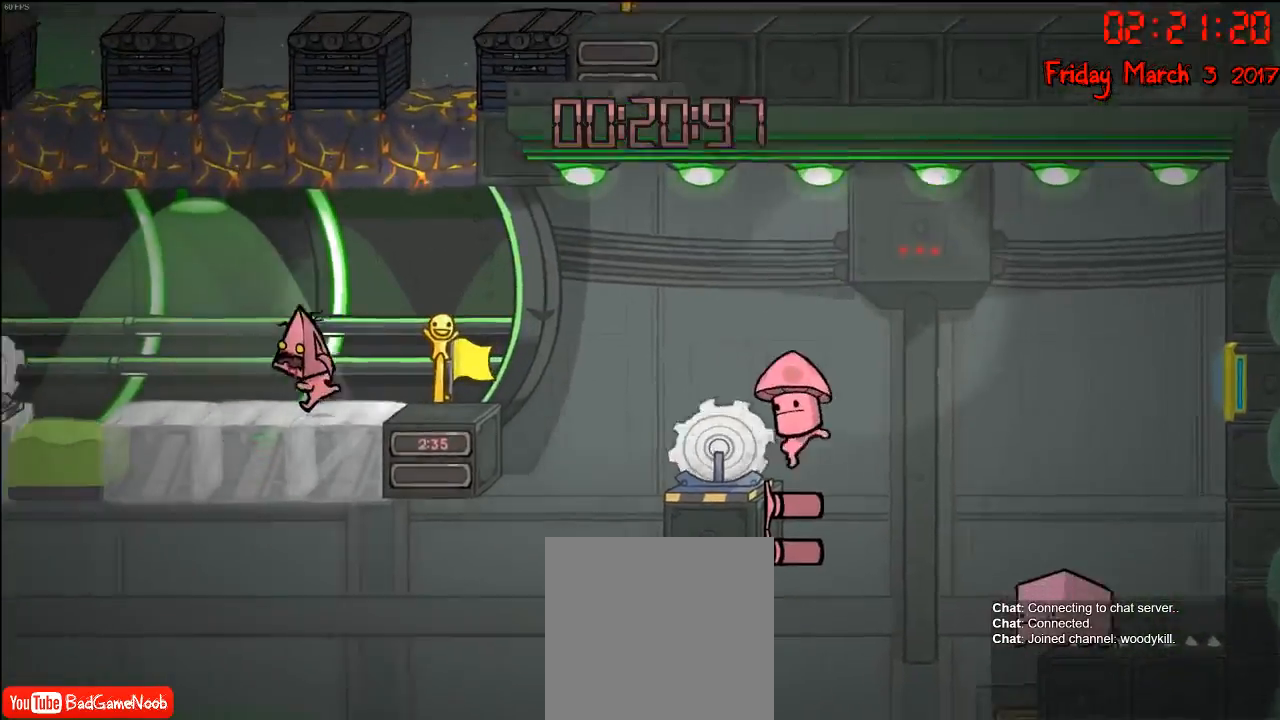
{"buttons": ["A"], "left_stick": "left", "right_stick": "center", "events": [[317, "A", "down"]]}
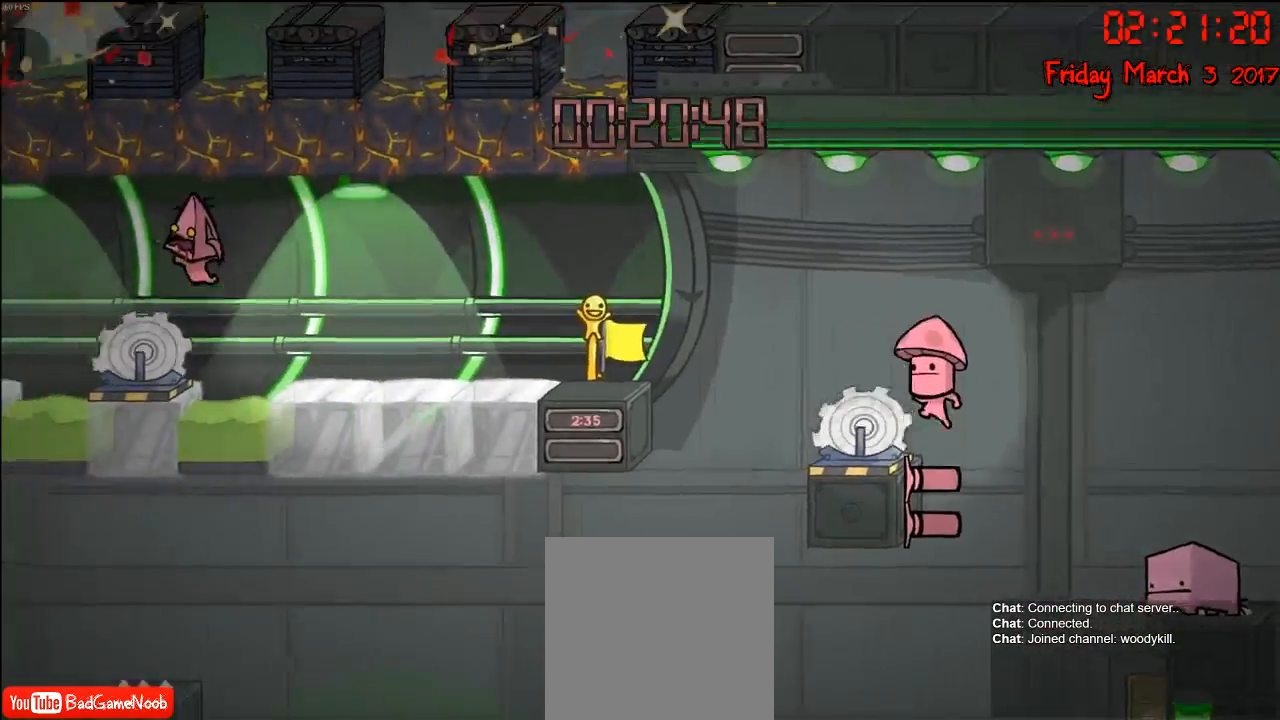
{"buttons": [], "left_stick": "left", "right_stick": "center", "events": [[17, "A", "up"]]}
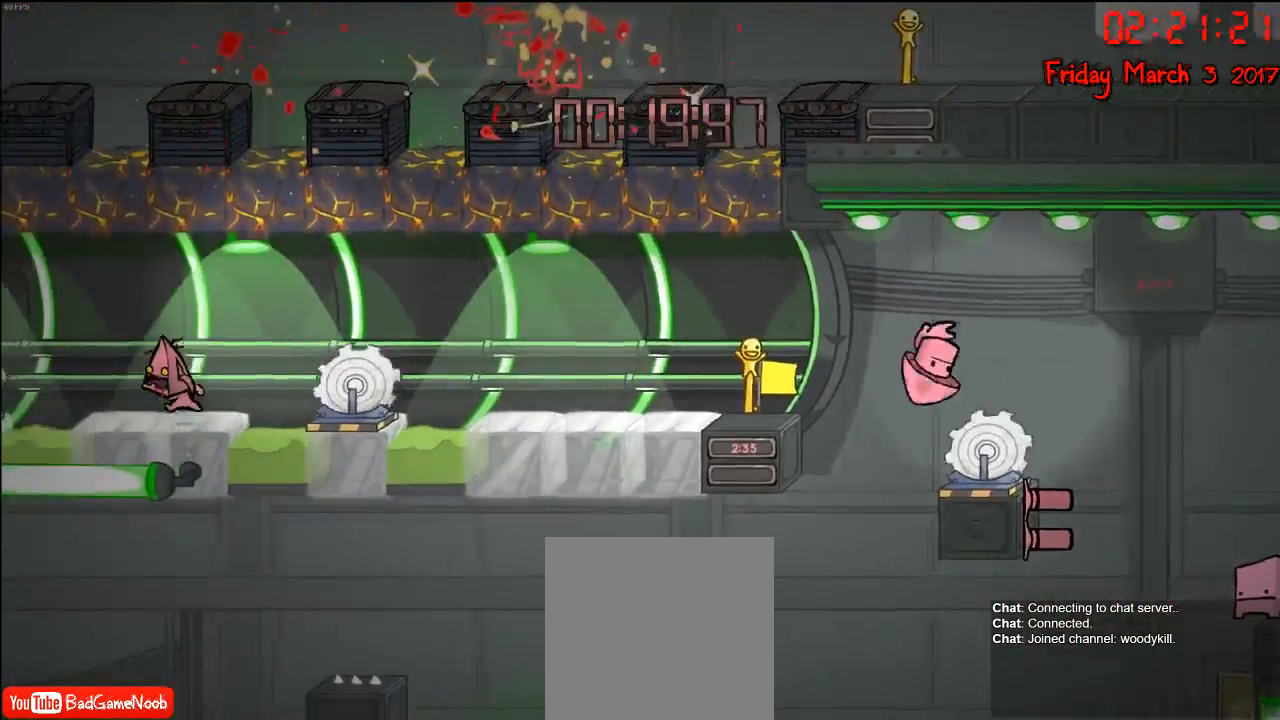
{"buttons": [], "left_stick": "left", "right_stick": "center", "events": [[117, "A", "down"], [383, "A", "up"]]}
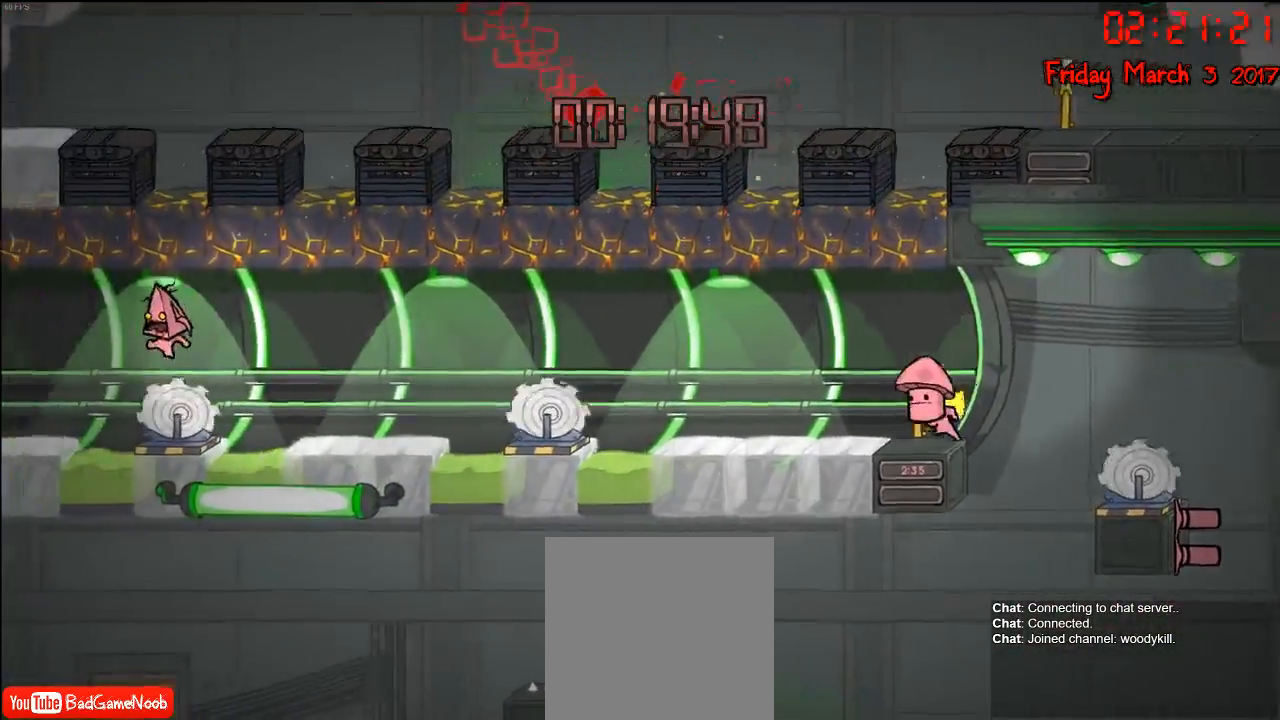
{"buttons": [], "left_stick": "left", "right_stick": "center", "events": []}
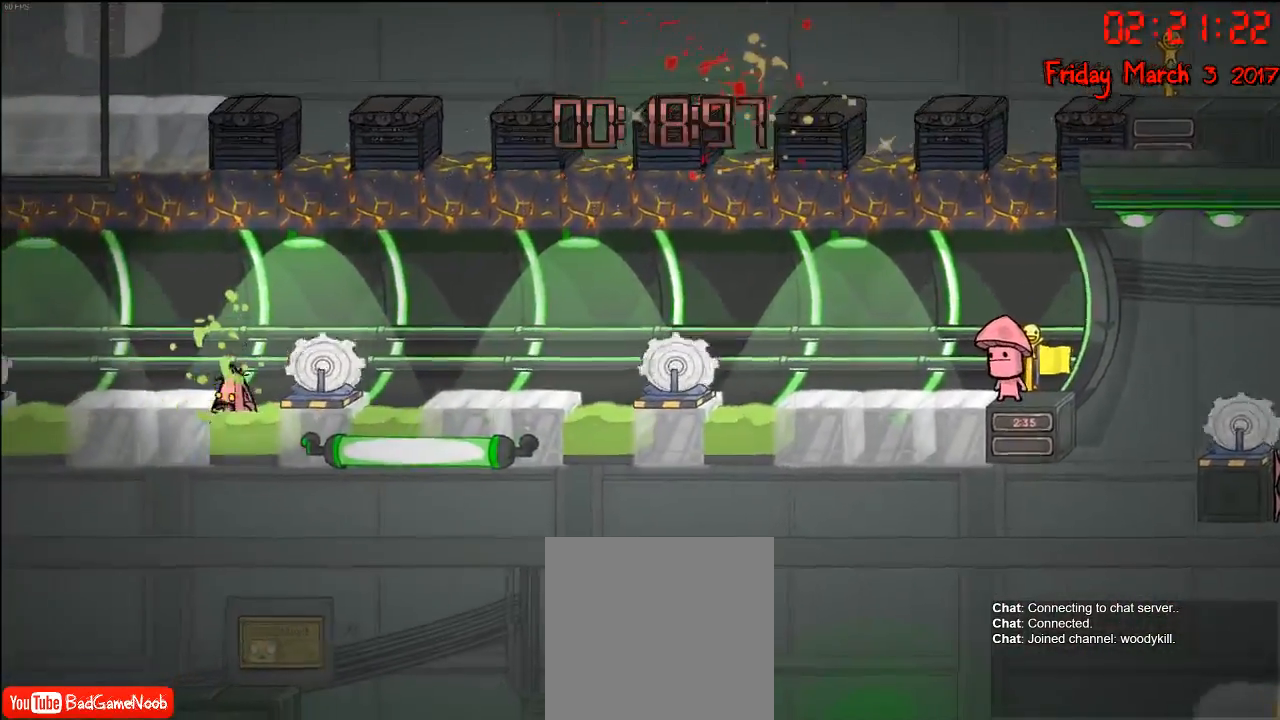
{"buttons": [], "left_stick": "center", "right_stick": "center", "events": [[450, "left_stick", "center"]]}
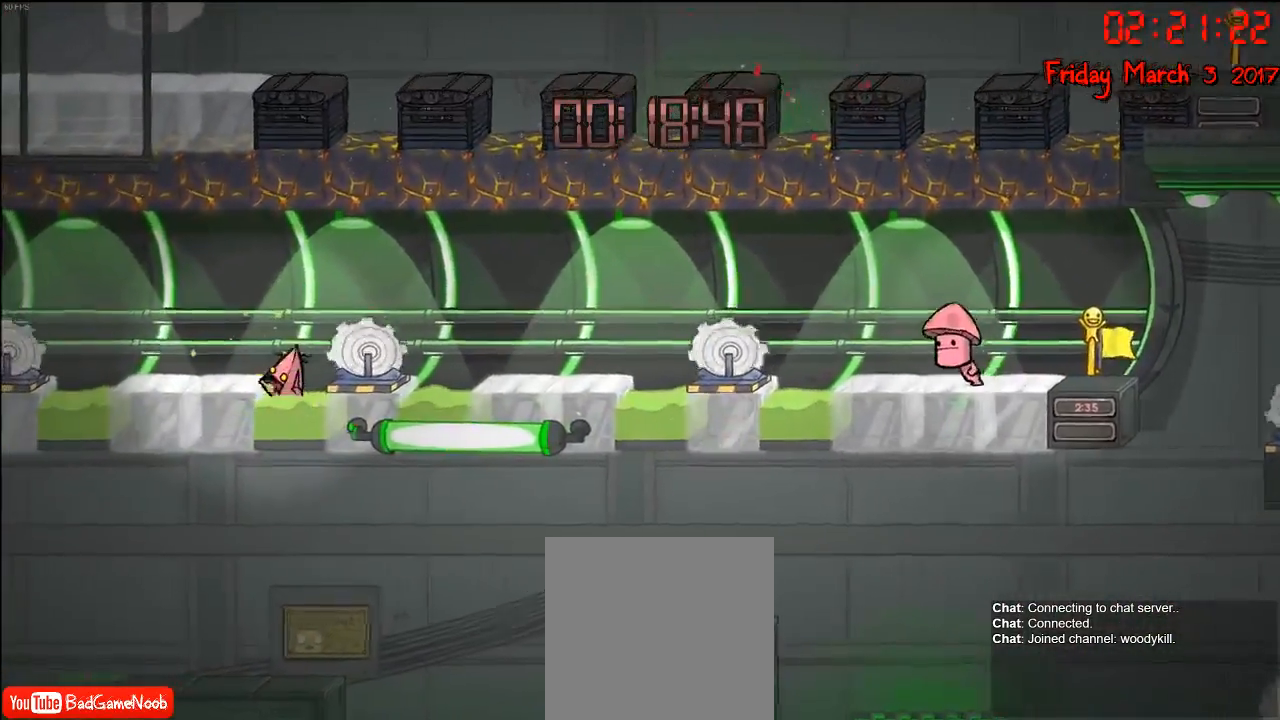
{"buttons": [], "left_stick": "center", "right_stick": "center", "events": []}
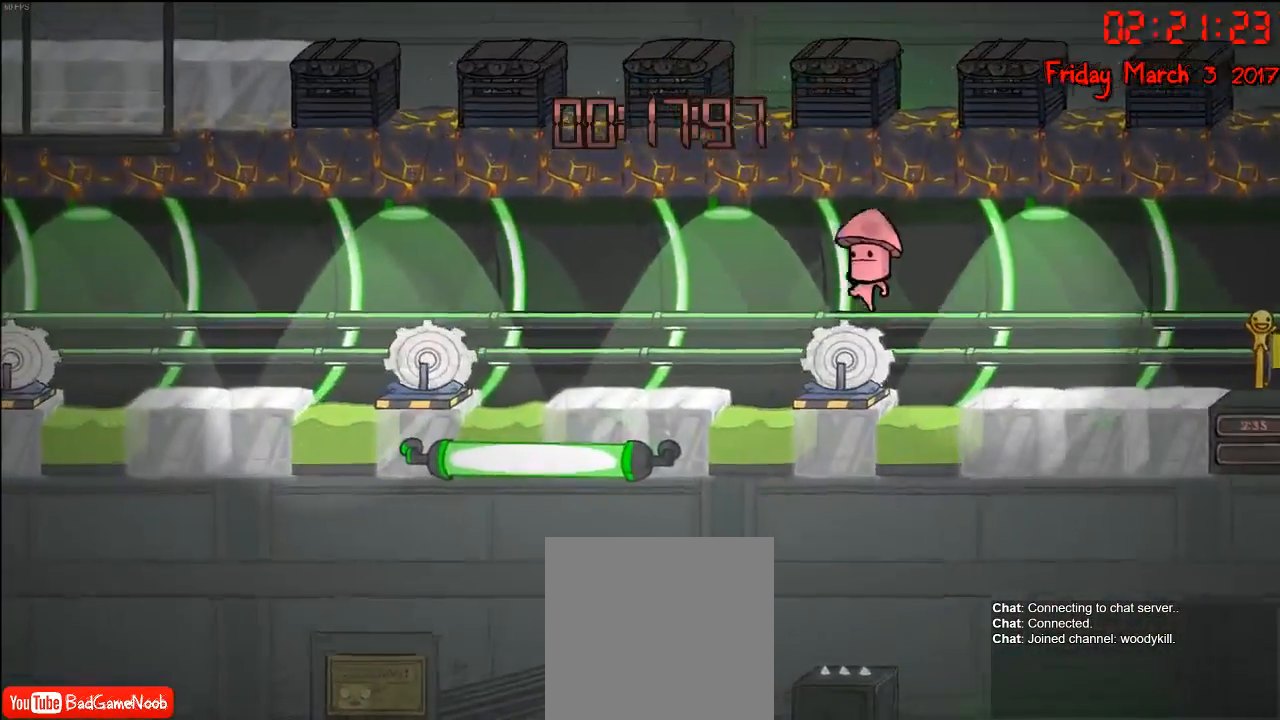
{"buttons": [], "left_stick": "center", "right_stick": "center", "events": []}
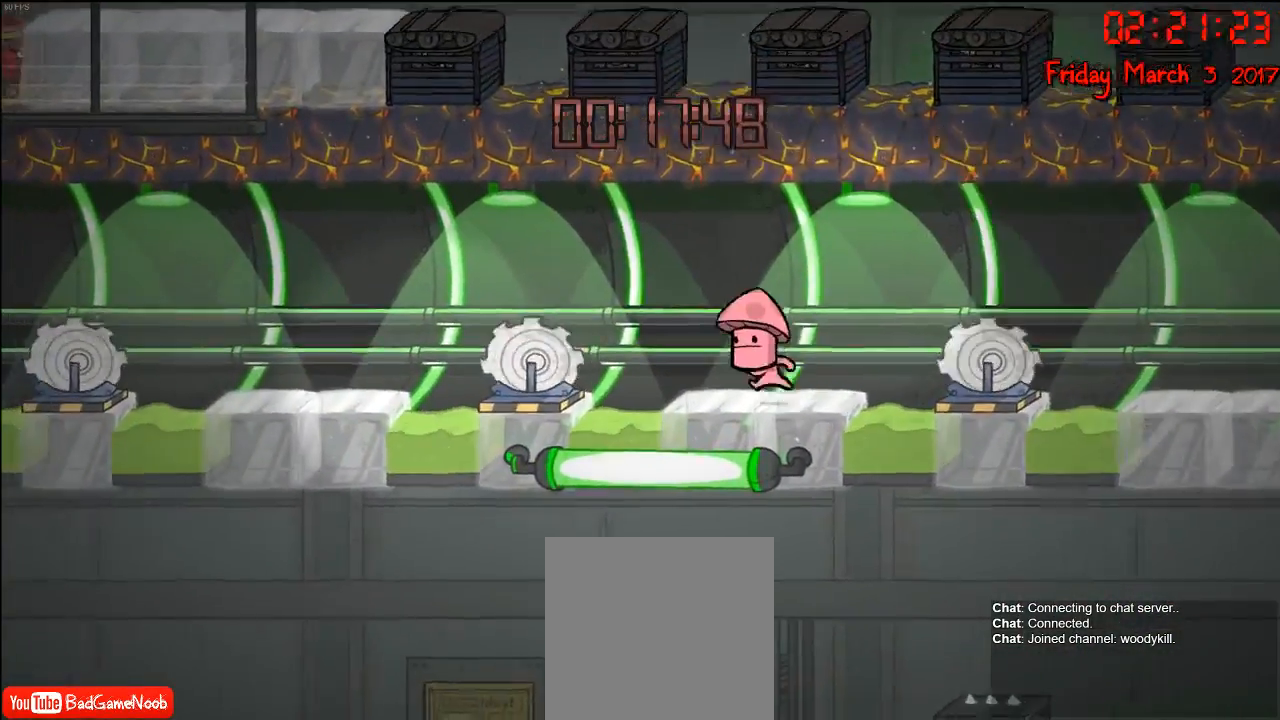
{"buttons": [], "left_stick": "center", "right_stick": "center", "events": []}
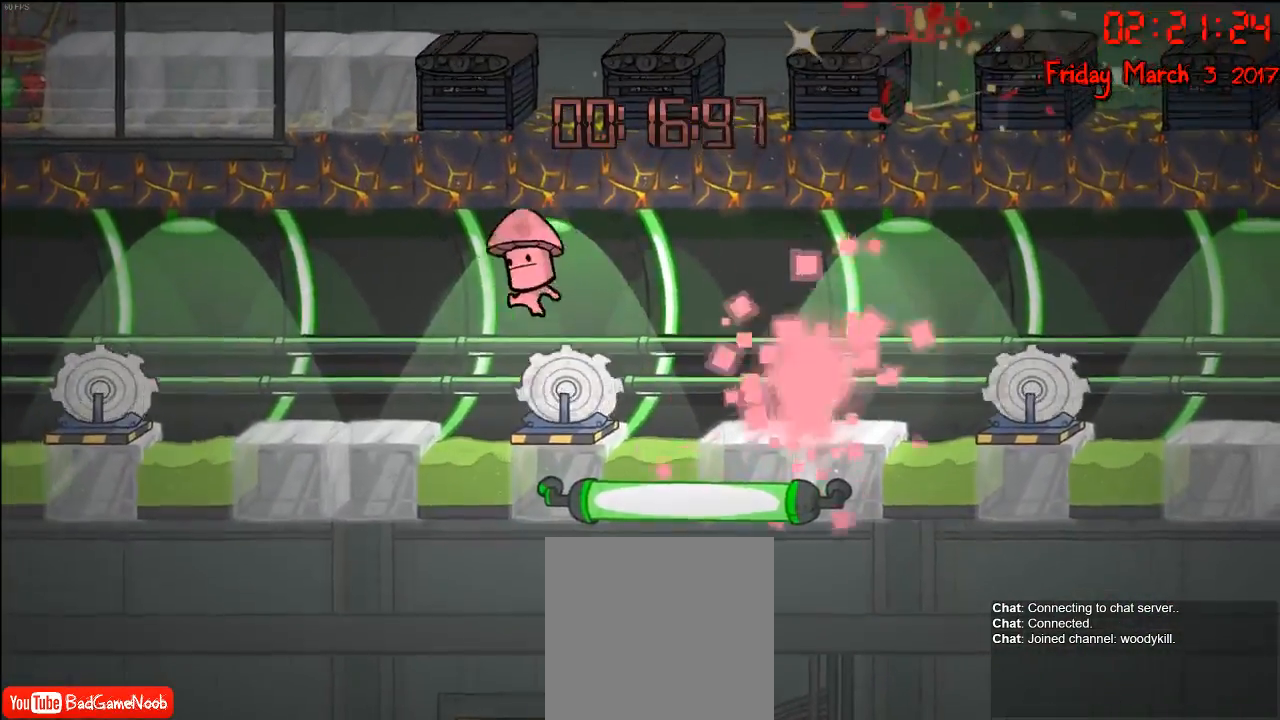
{"buttons": [], "left_stick": "left", "right_stick": "center", "events": [[417, "left_stick", "left"]]}
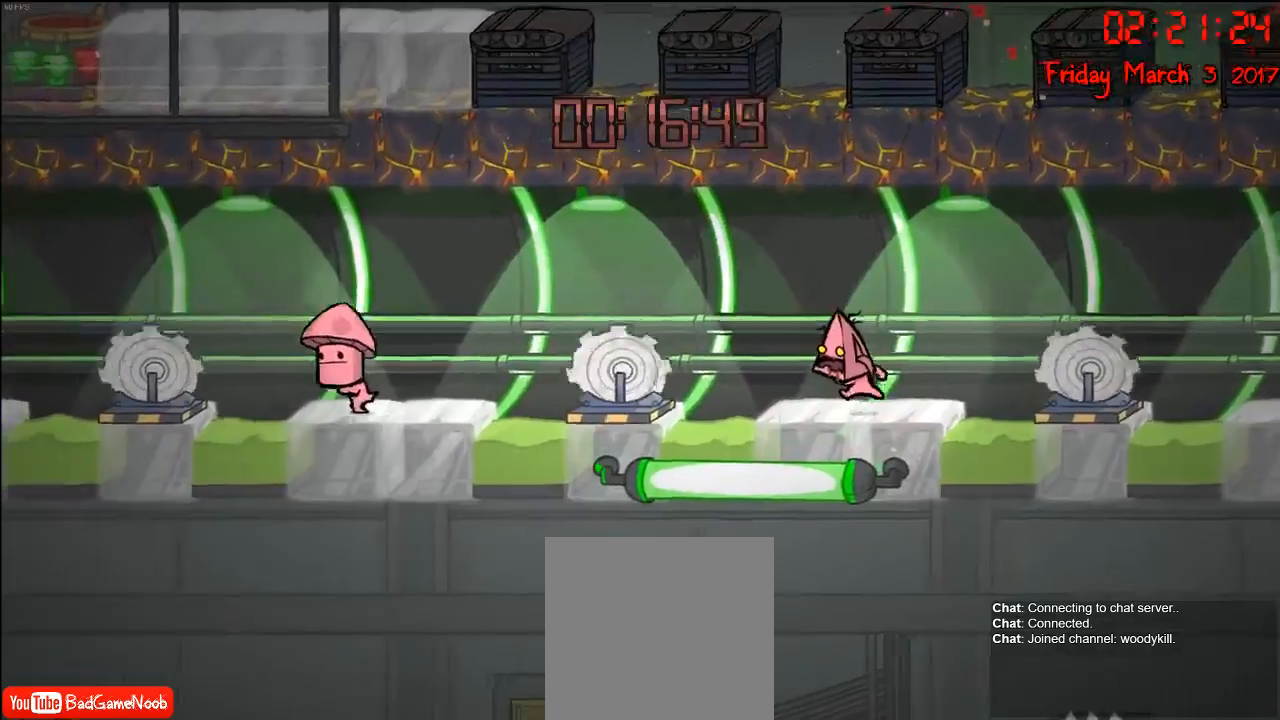
{"buttons": ["A"], "left_stick": "left", "right_stick": "center", "events": [[383, "A", "down"]]}